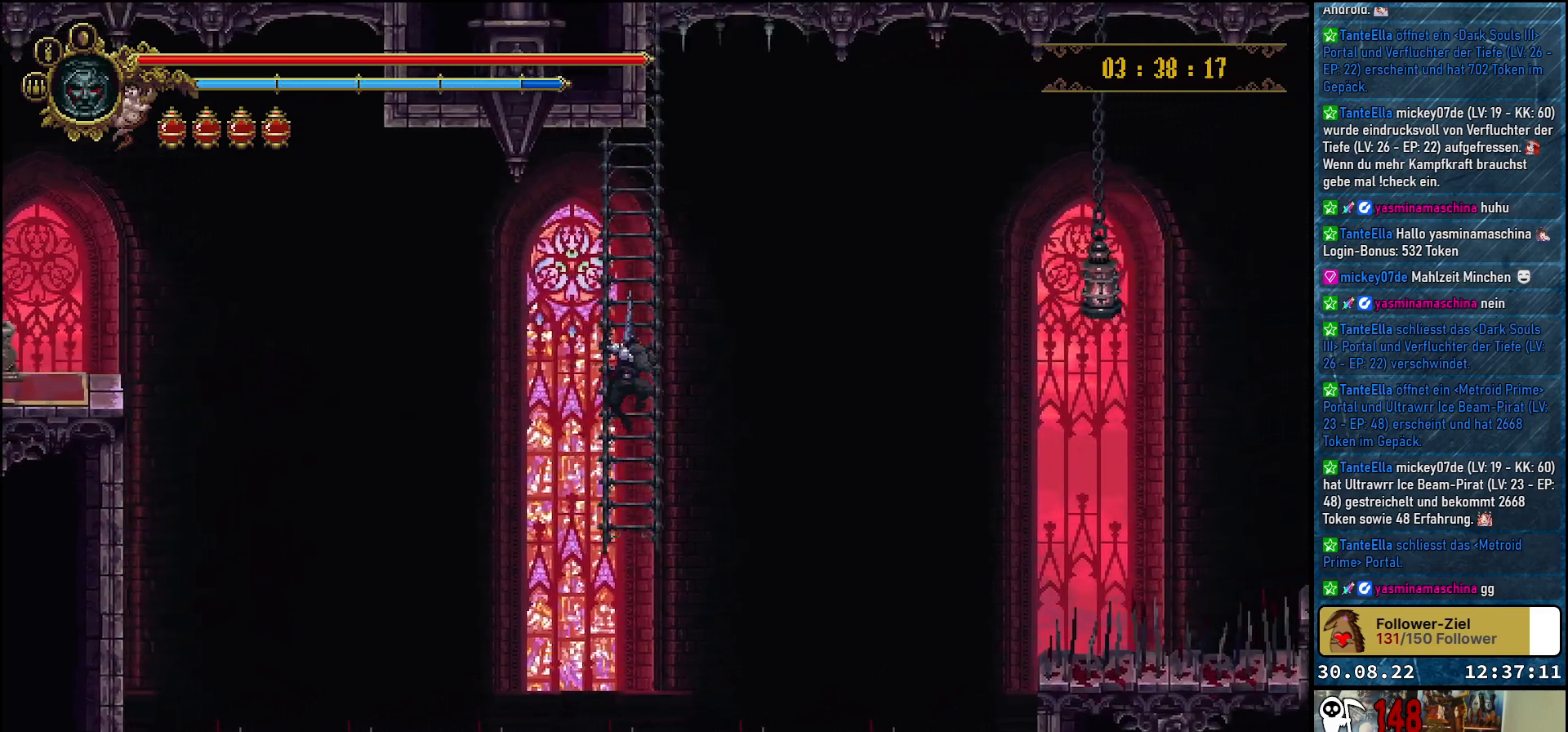
Gameplay with a controller (Xbox layout); each line is a JSON object with the inputs held at the frame after it. "events" lists button and stick changes between this image and that frame as [ms after this image, input, new state], when the widget could be followed in between.
{"buttons": [], "left_stick": "center", "right_stick": "center", "events": []}
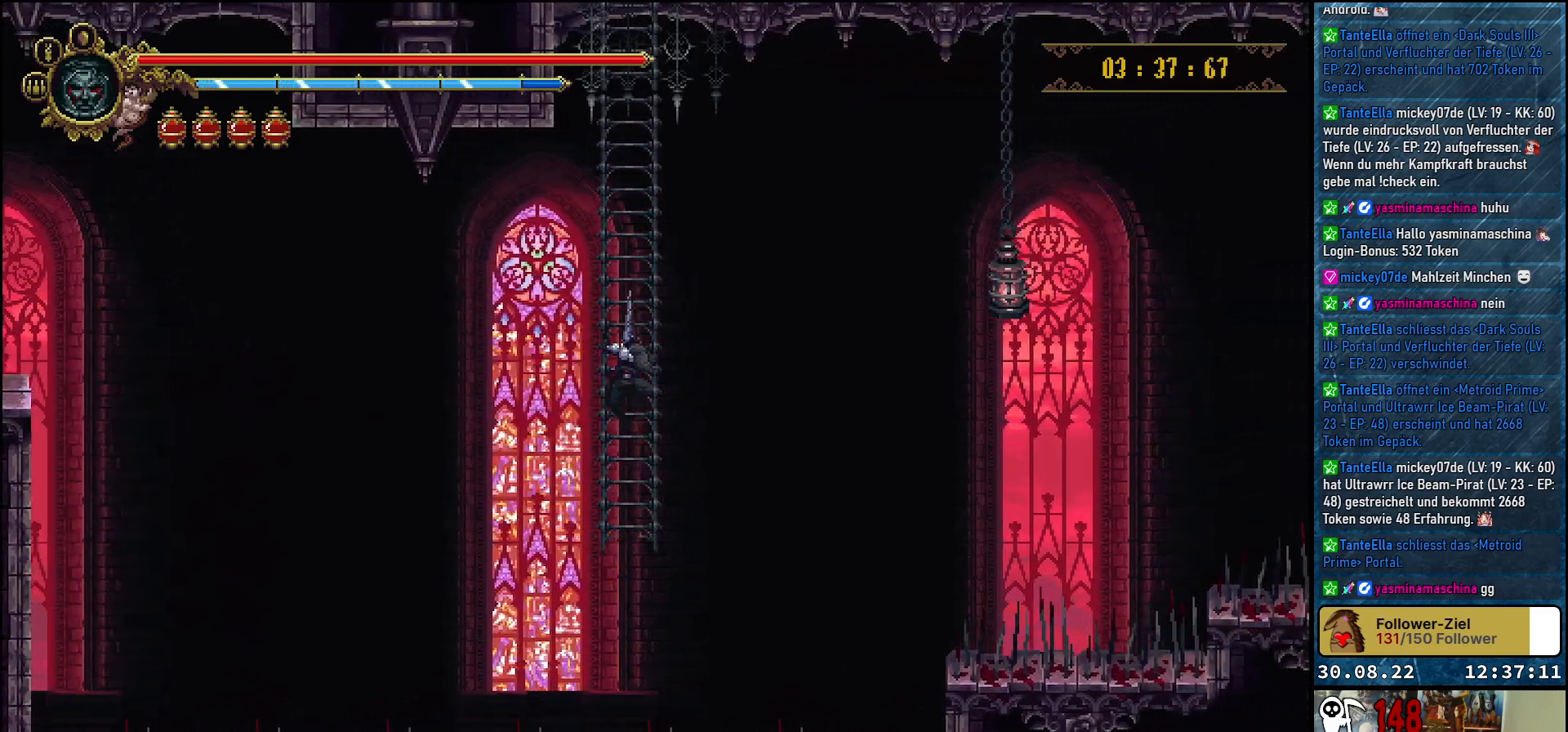
{"buttons": [], "left_stick": "center", "right_stick": "center", "events": []}
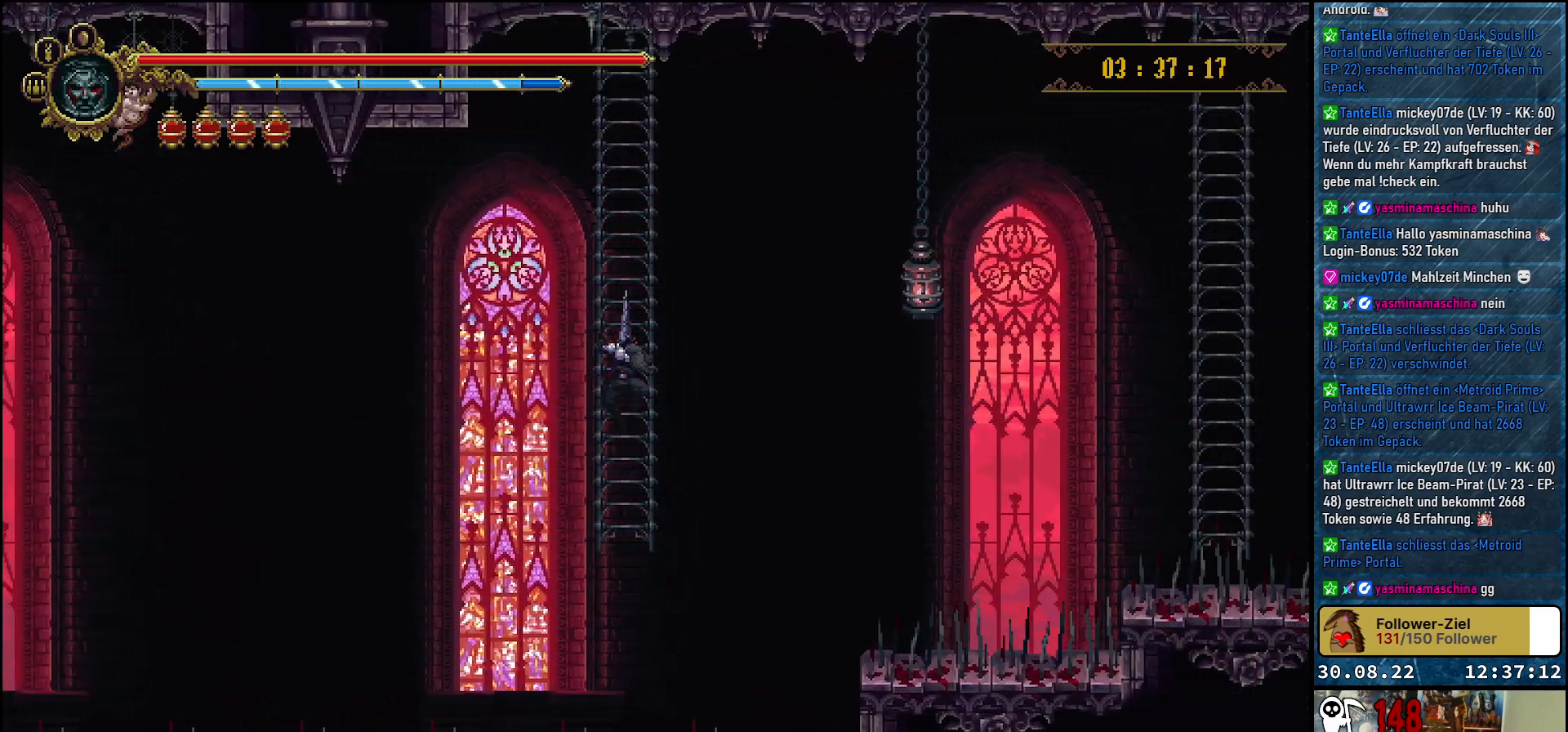
{"buttons": [], "left_stick": "center", "right_stick": "center", "events": []}
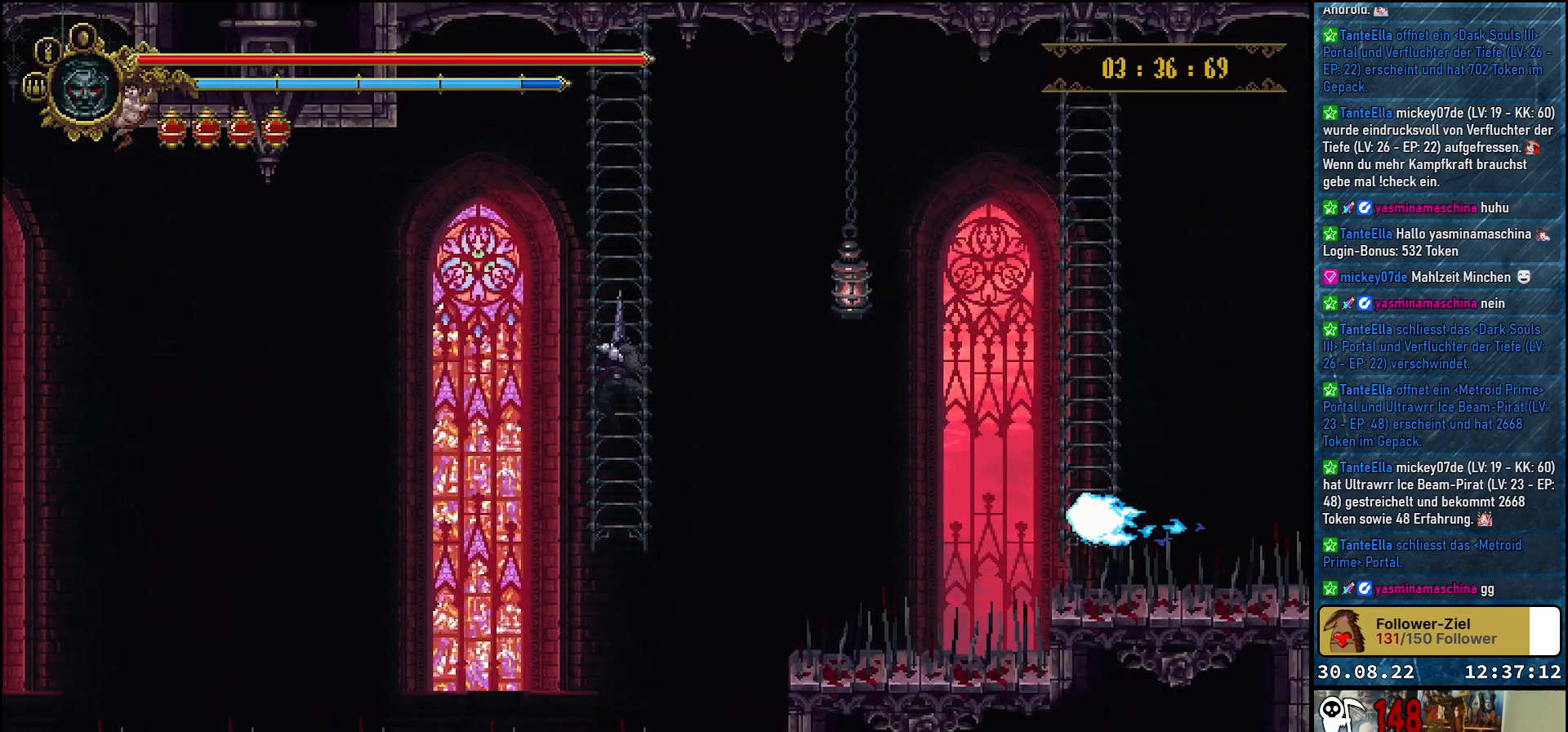
{"buttons": [], "left_stick": "center", "right_stick": "center", "events": []}
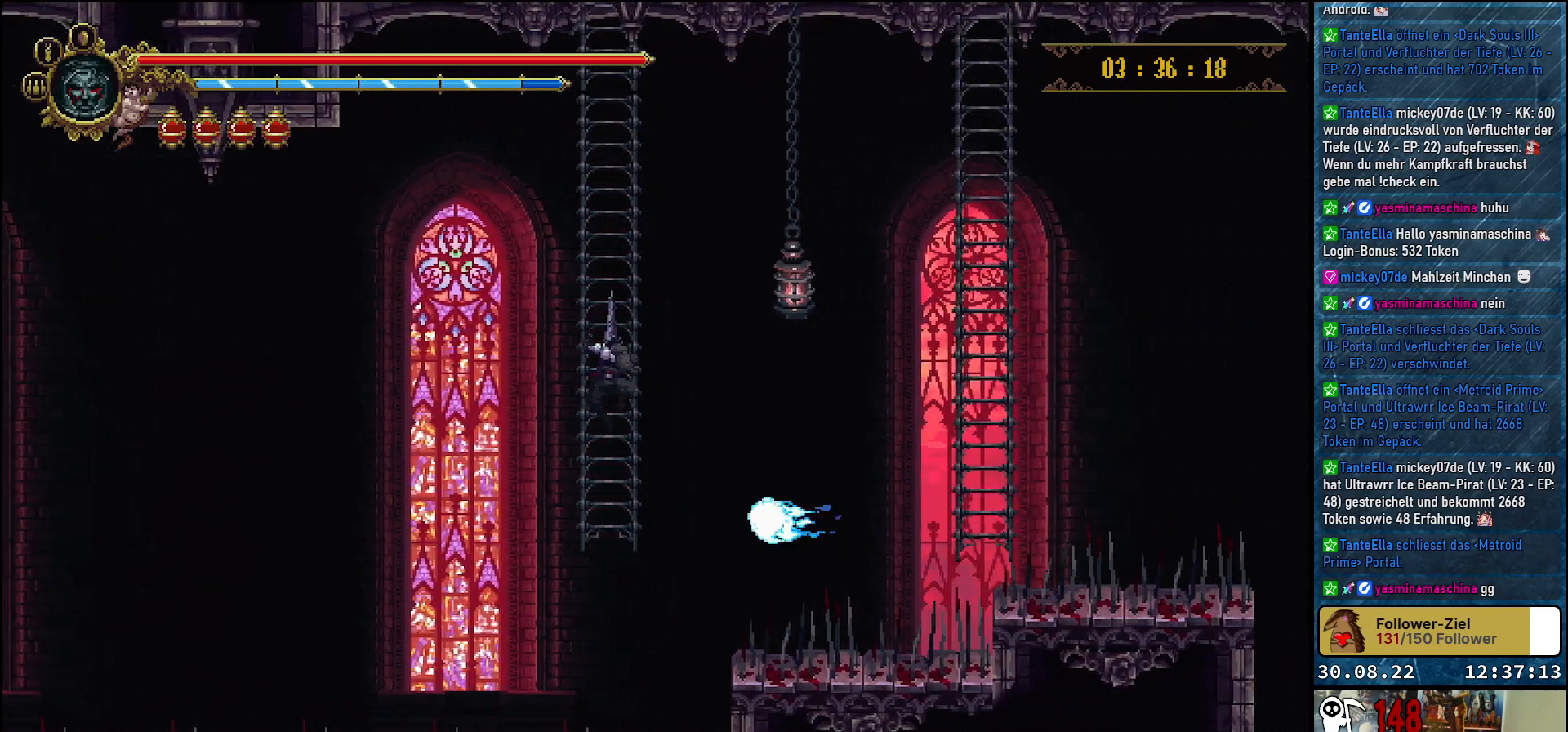
{"buttons": [], "left_stick": "center", "right_stick": "center", "events": []}
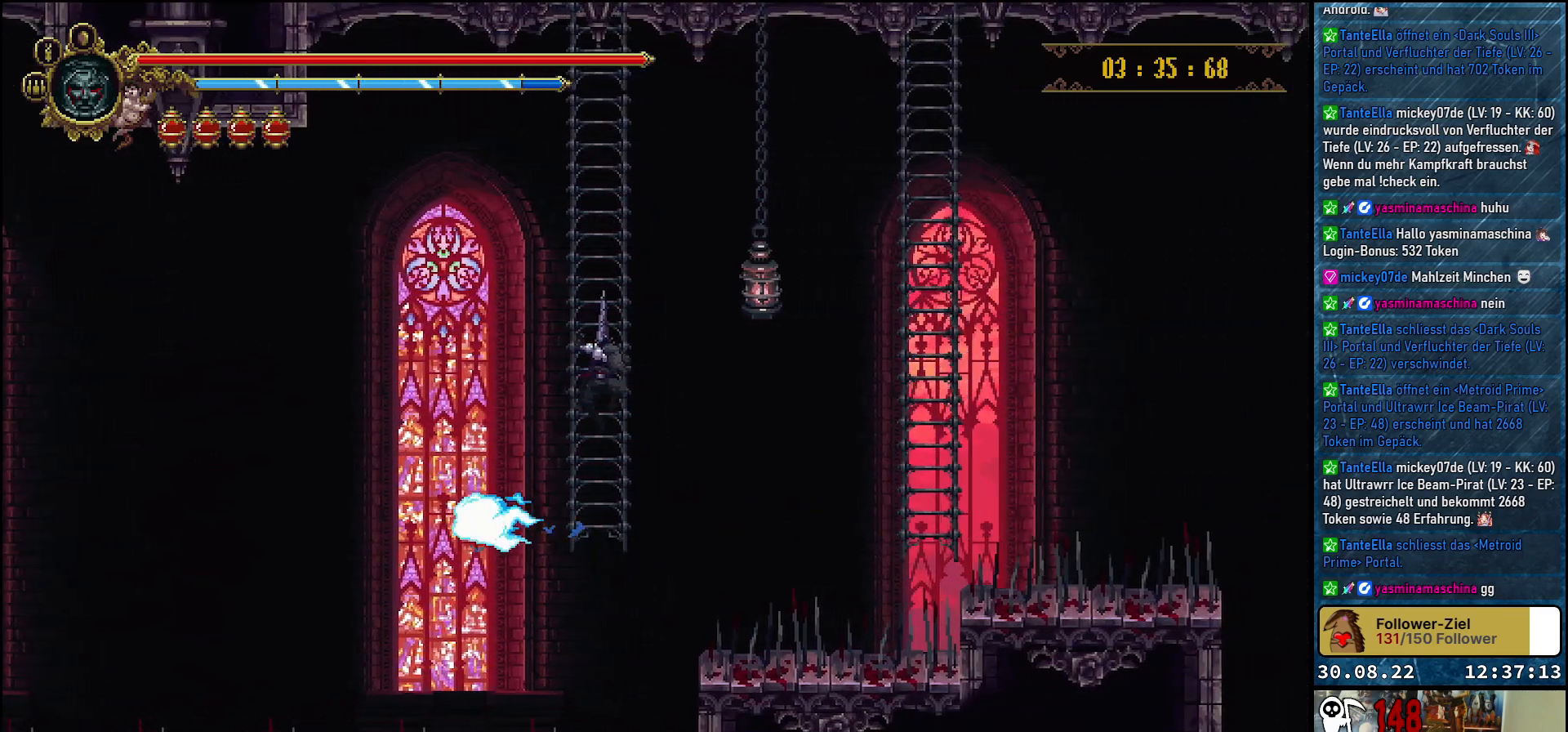
{"buttons": [], "left_stick": "center", "right_stick": "center", "events": [[300, "B", "down"], [383, "B", "up"]]}
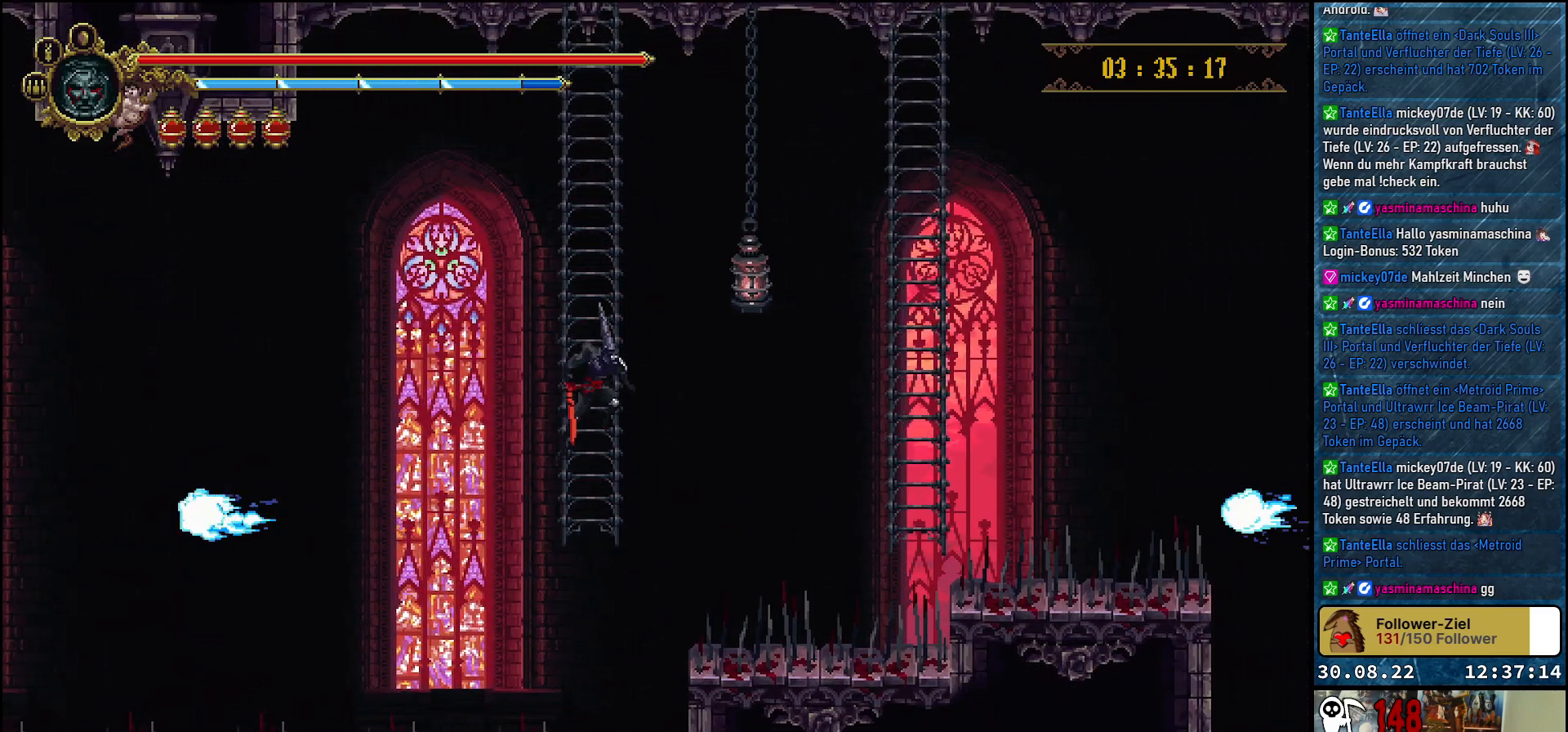
{"buttons": ["DPAD_RIGHT"], "left_stick": "center", "right_stick": "center", "events": [[233, "DPAD_RIGHT", "down"]]}
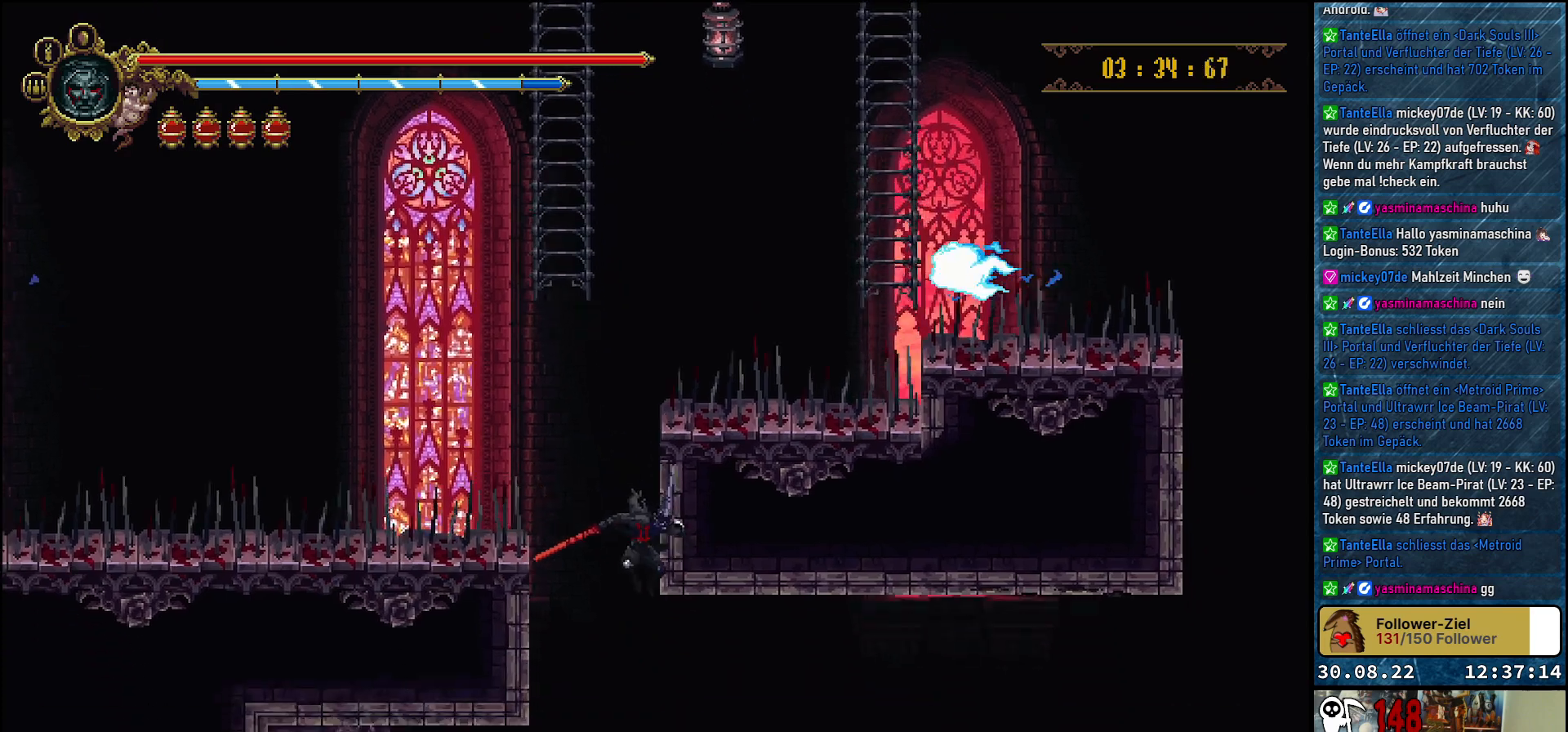
{"buttons": [], "left_stick": "center", "right_stick": "center", "events": [[433, "DPAD_RIGHT", "up"]]}
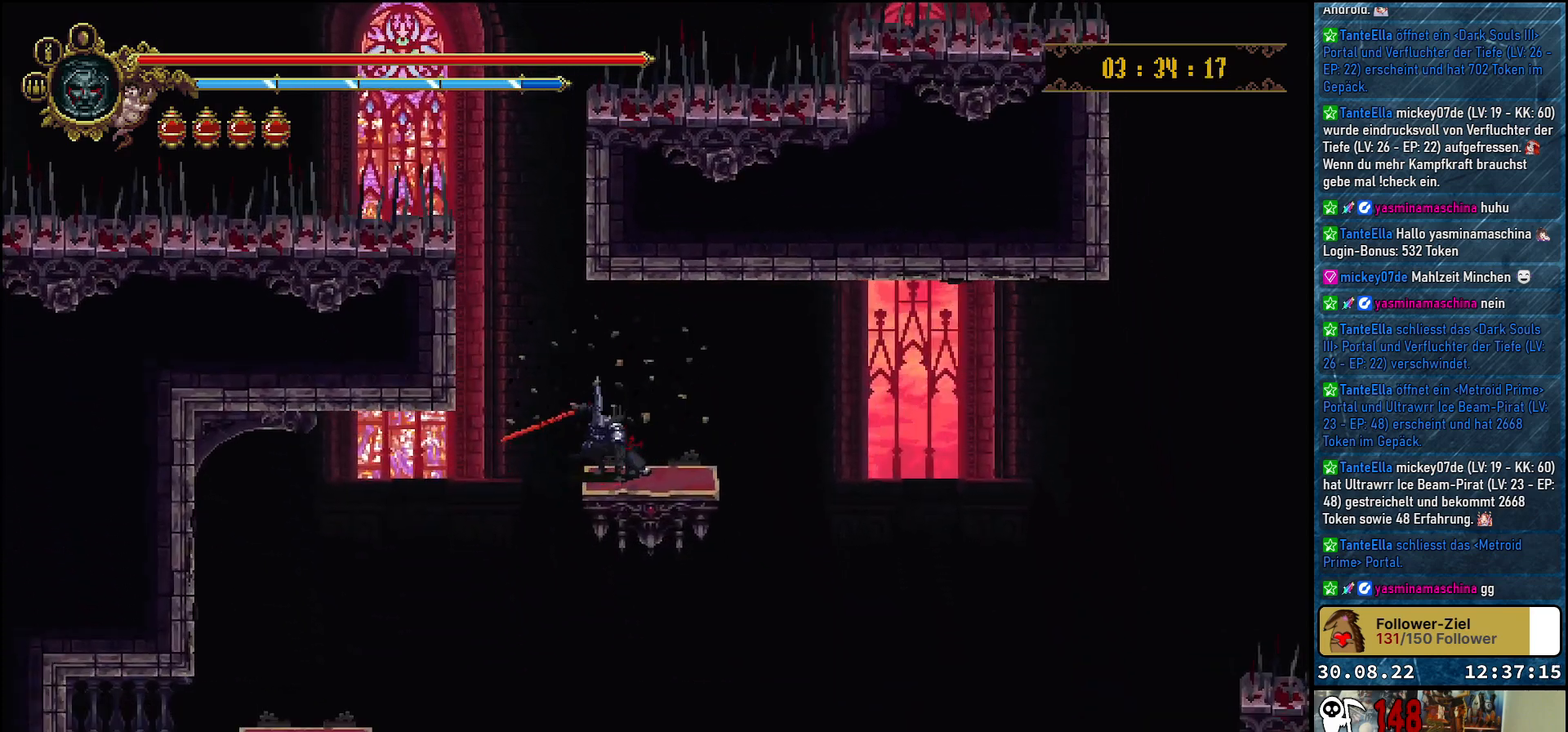
{"buttons": ["DPAD_LEFT"], "left_stick": "center", "right_stick": "center", "events": [[367, "DPAD_LEFT", "down"]]}
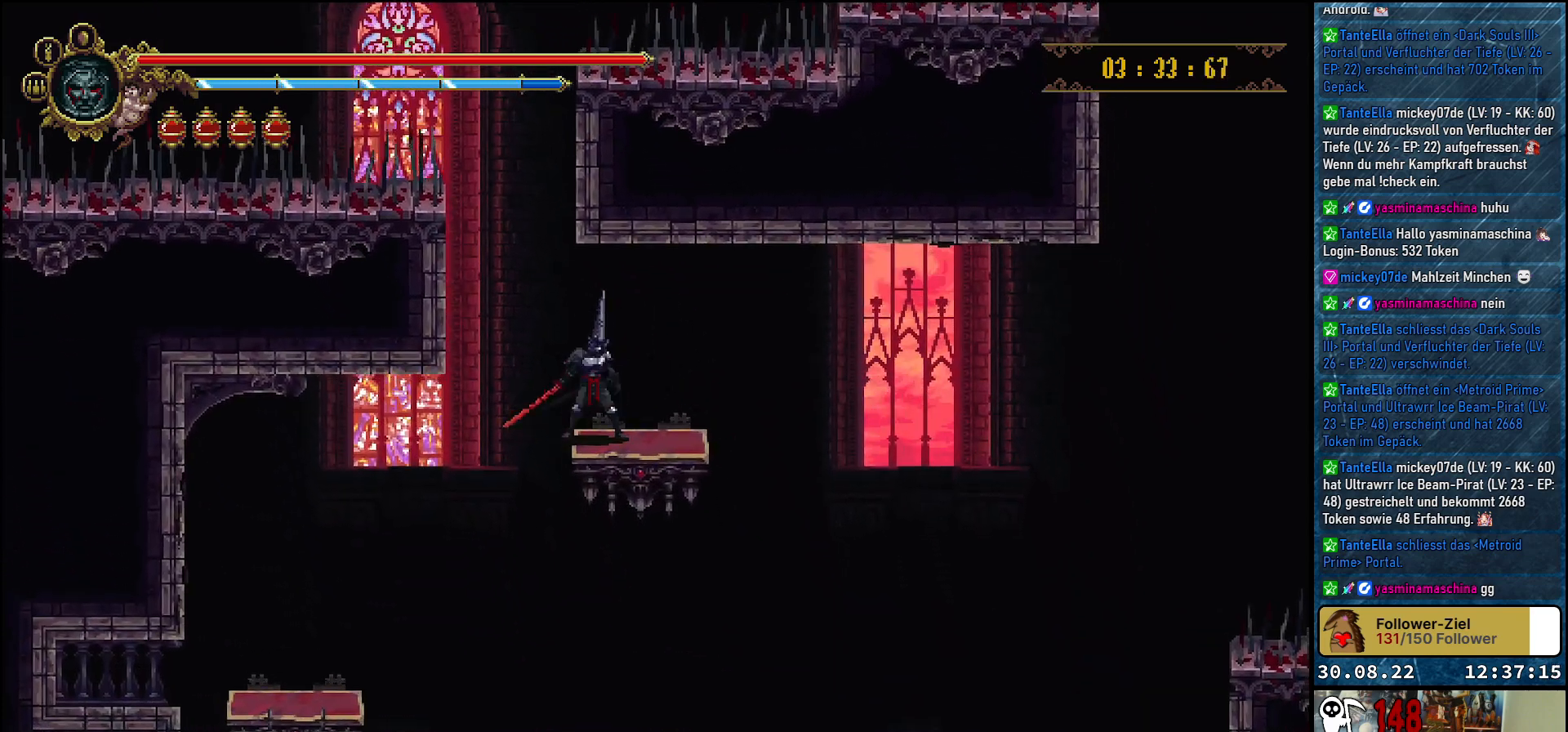
{"buttons": ["DPAD_LEFT"], "left_stick": "center", "right_stick": "center", "events": []}
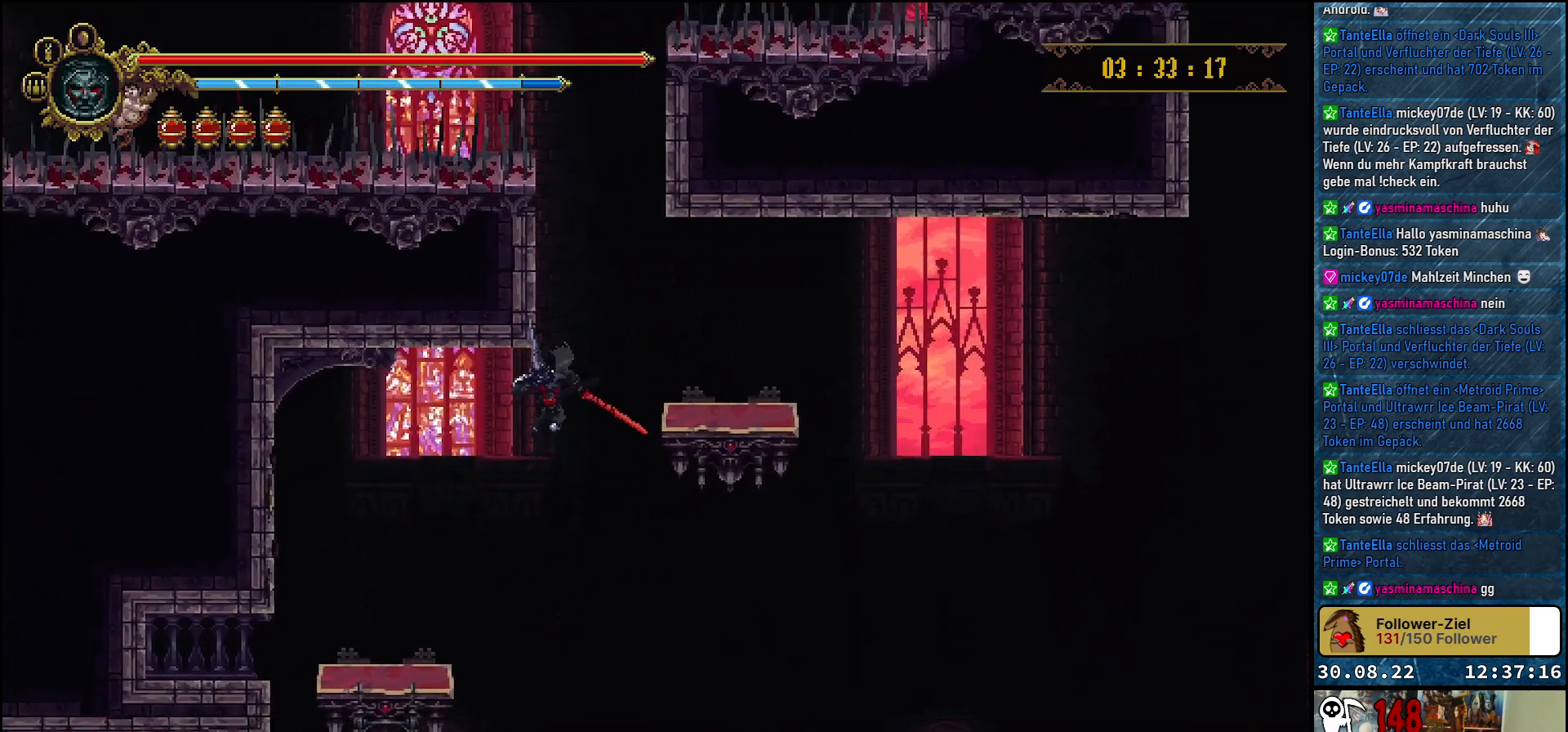
{"buttons": [], "left_stick": "center", "right_stick": "center", "events": [[483, "DPAD_LEFT", "up"]]}
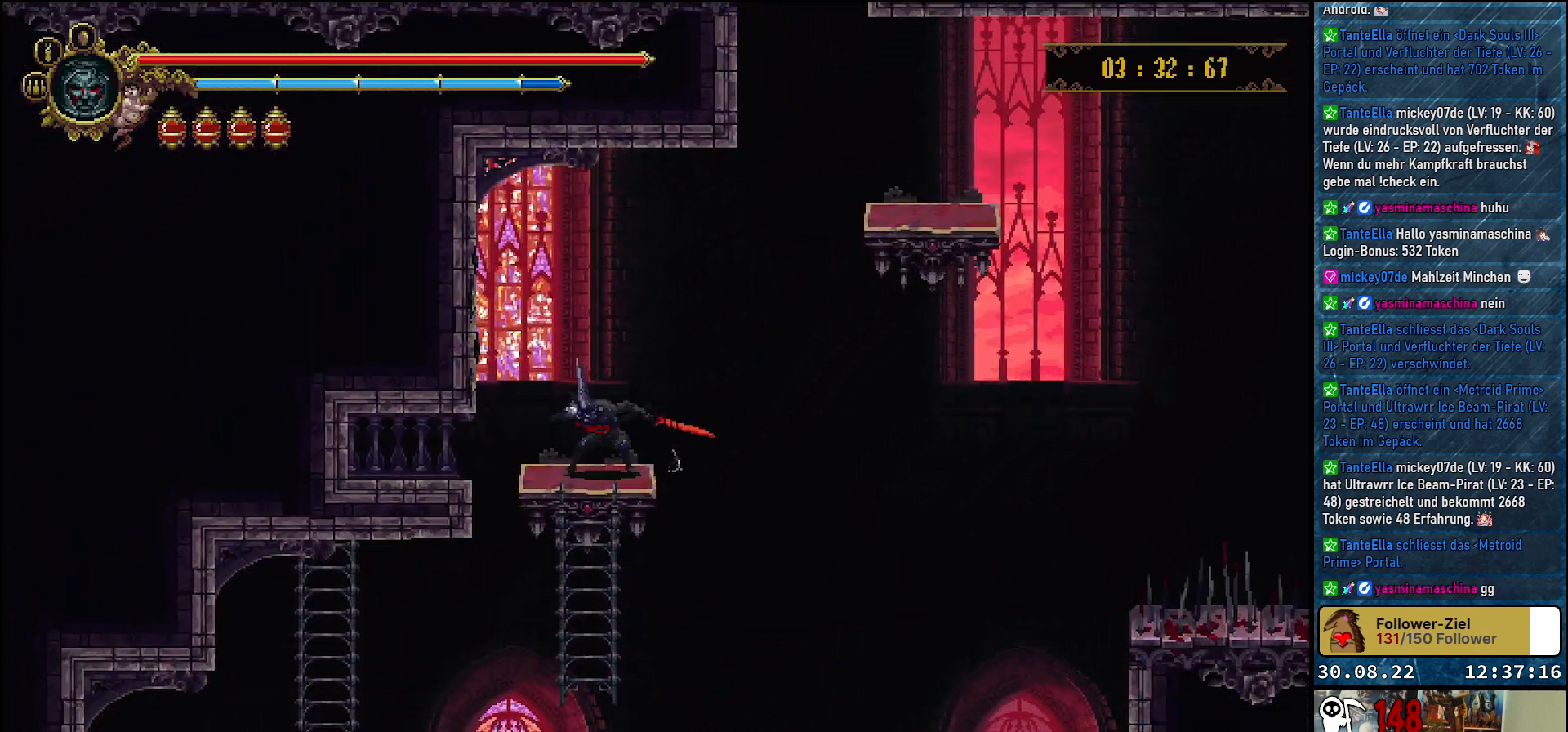
{"buttons": ["DPAD_DOWN"], "left_stick": "center", "right_stick": "center", "events": [[133, "DPAD_DOWN", "down"]]}
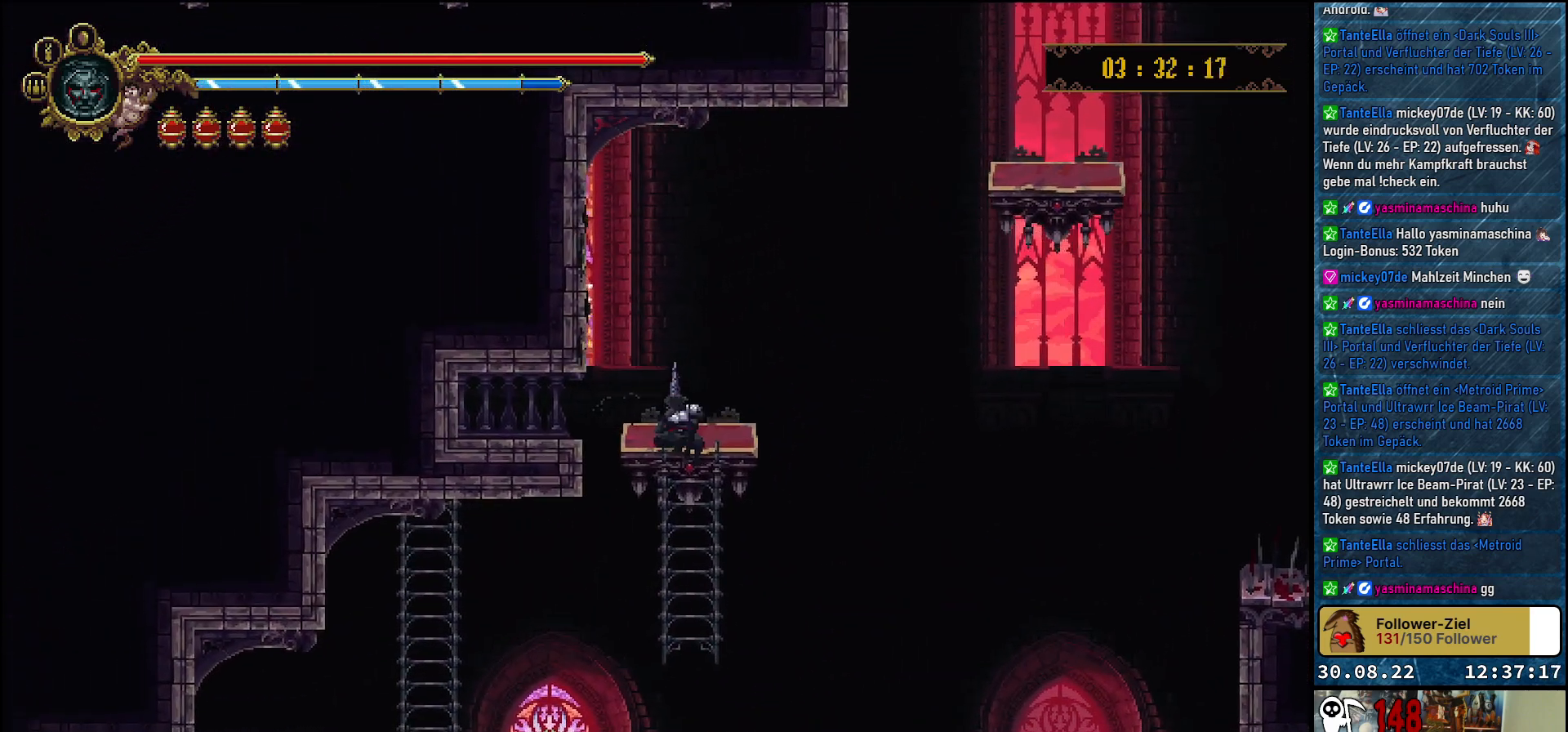
{"buttons": ["DPAD_DOWN"], "left_stick": "center", "right_stick": "center", "events": []}
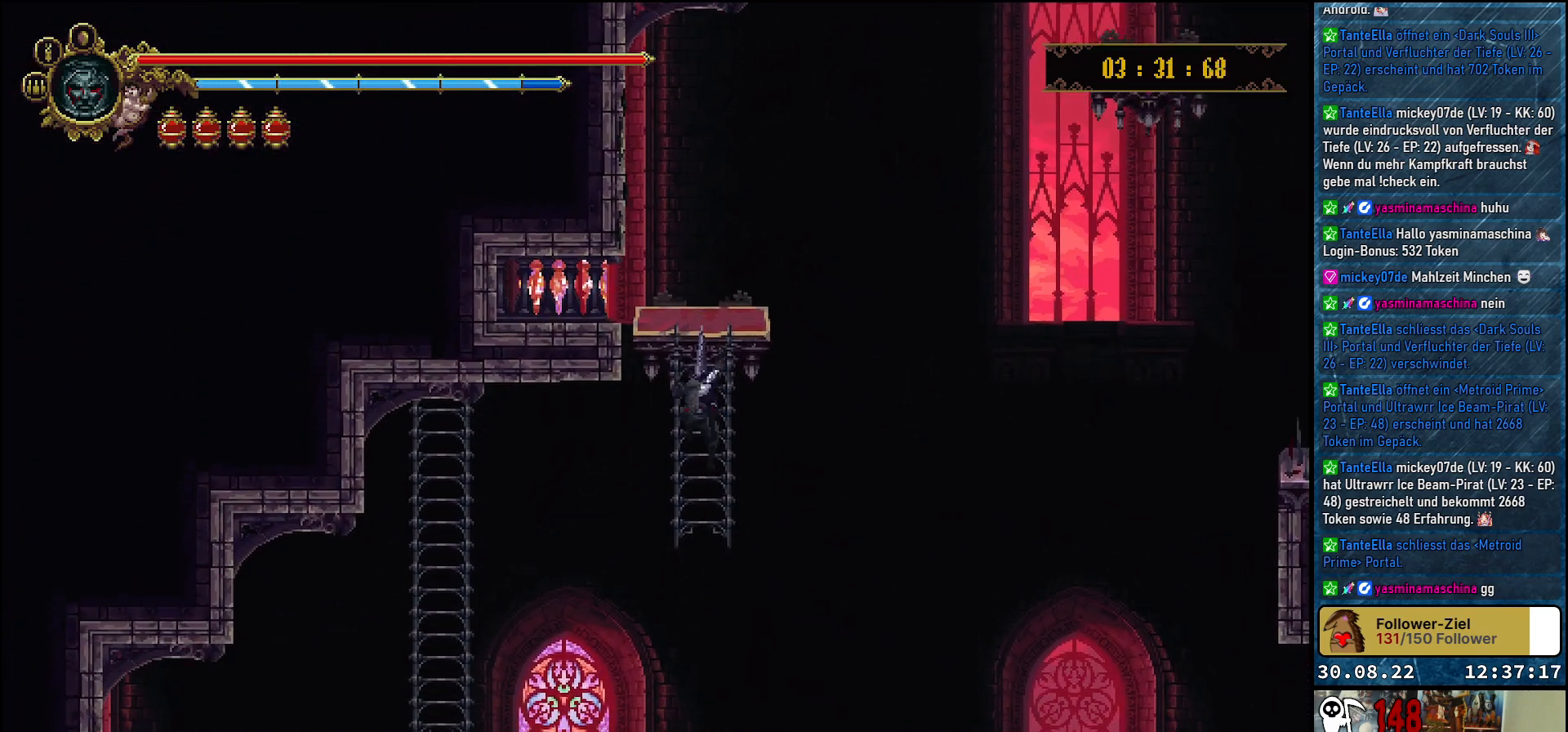
{"buttons": ["DPAD_DOWN"], "left_stick": "center", "right_stick": "center", "events": []}
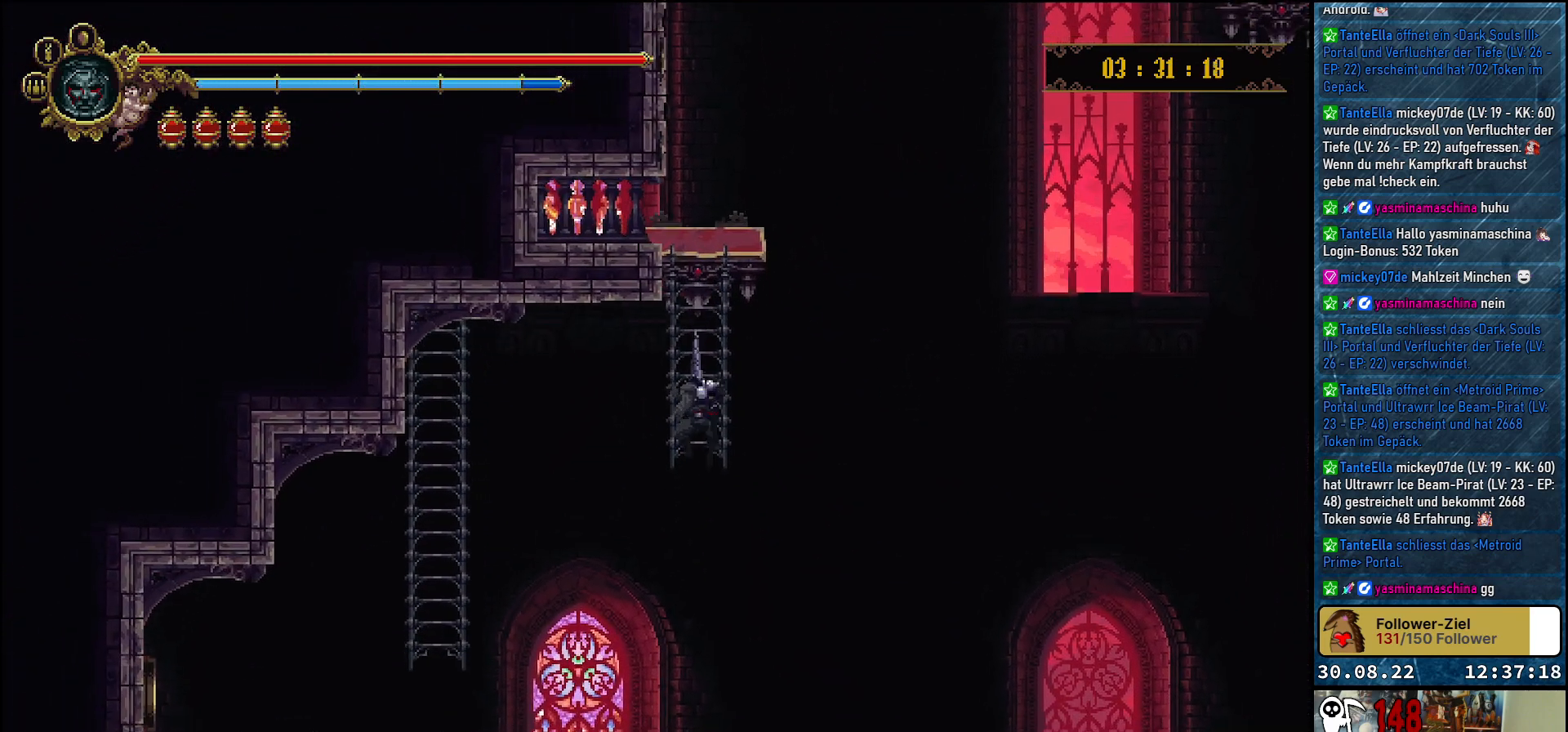
{"buttons": [], "left_stick": "center", "right_stick": "center", "events": [[33, "DPAD_DOWN", "up"]]}
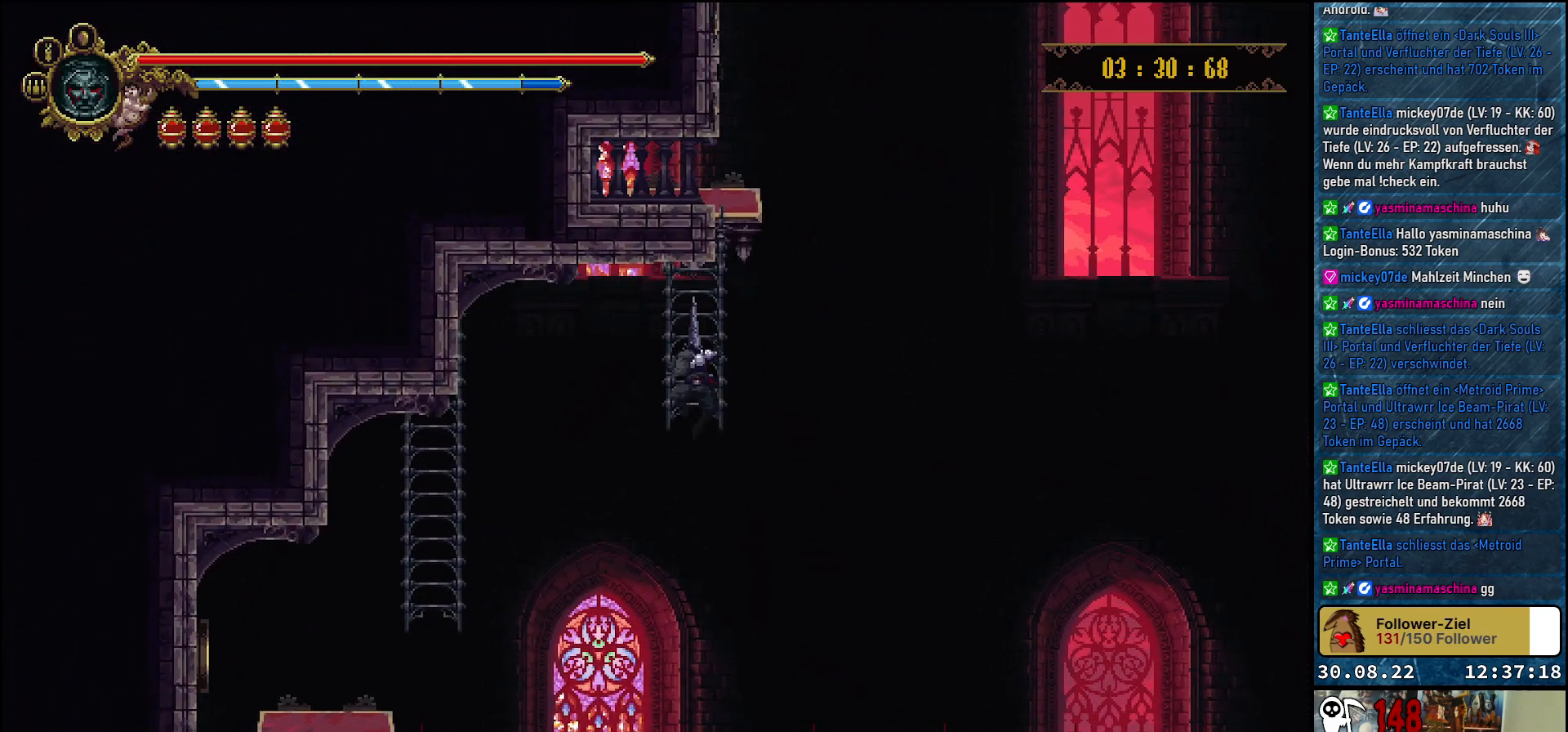
{"buttons": [], "left_stick": "center", "right_stick": "center", "events": []}
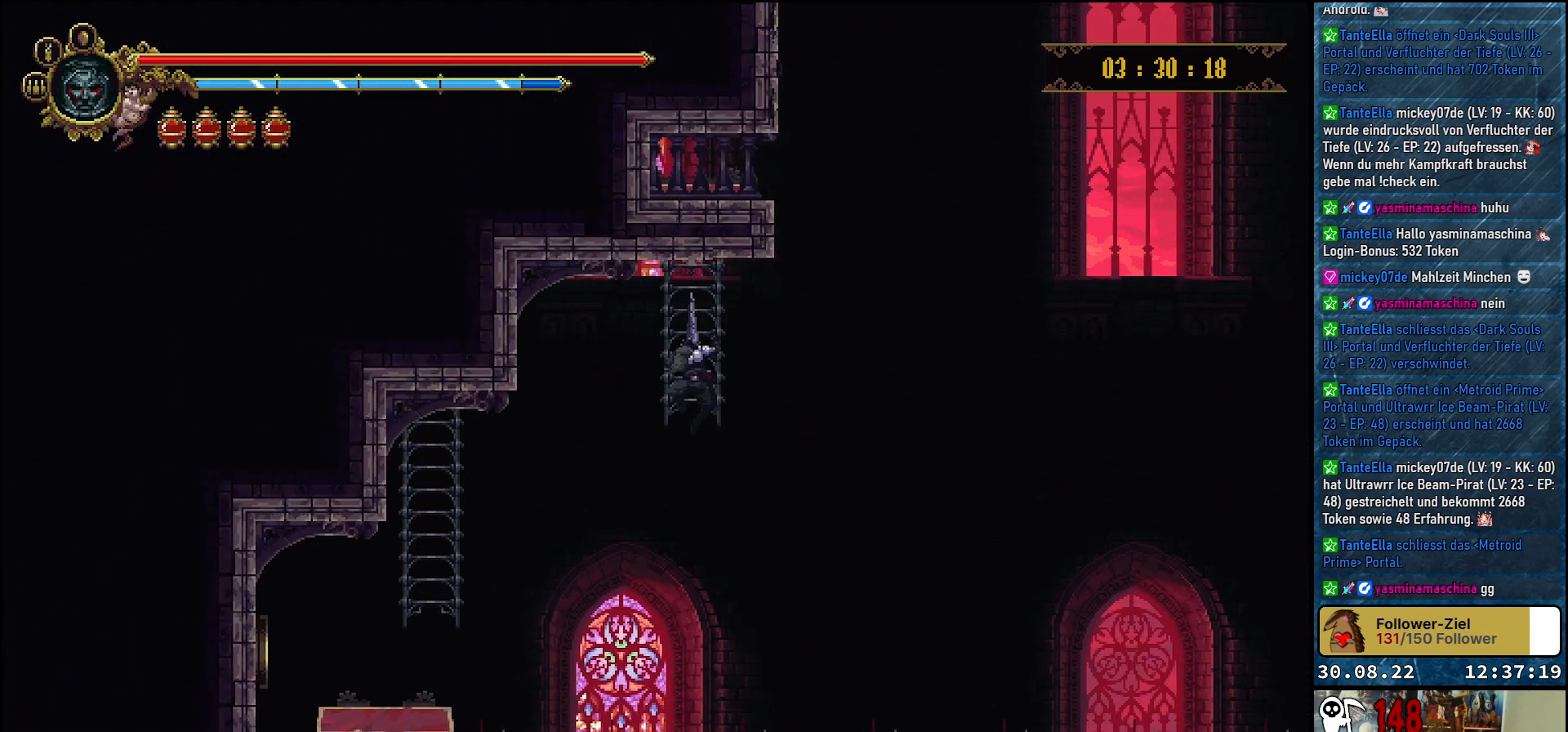
{"buttons": [], "left_stick": "center", "right_stick": "center", "events": []}
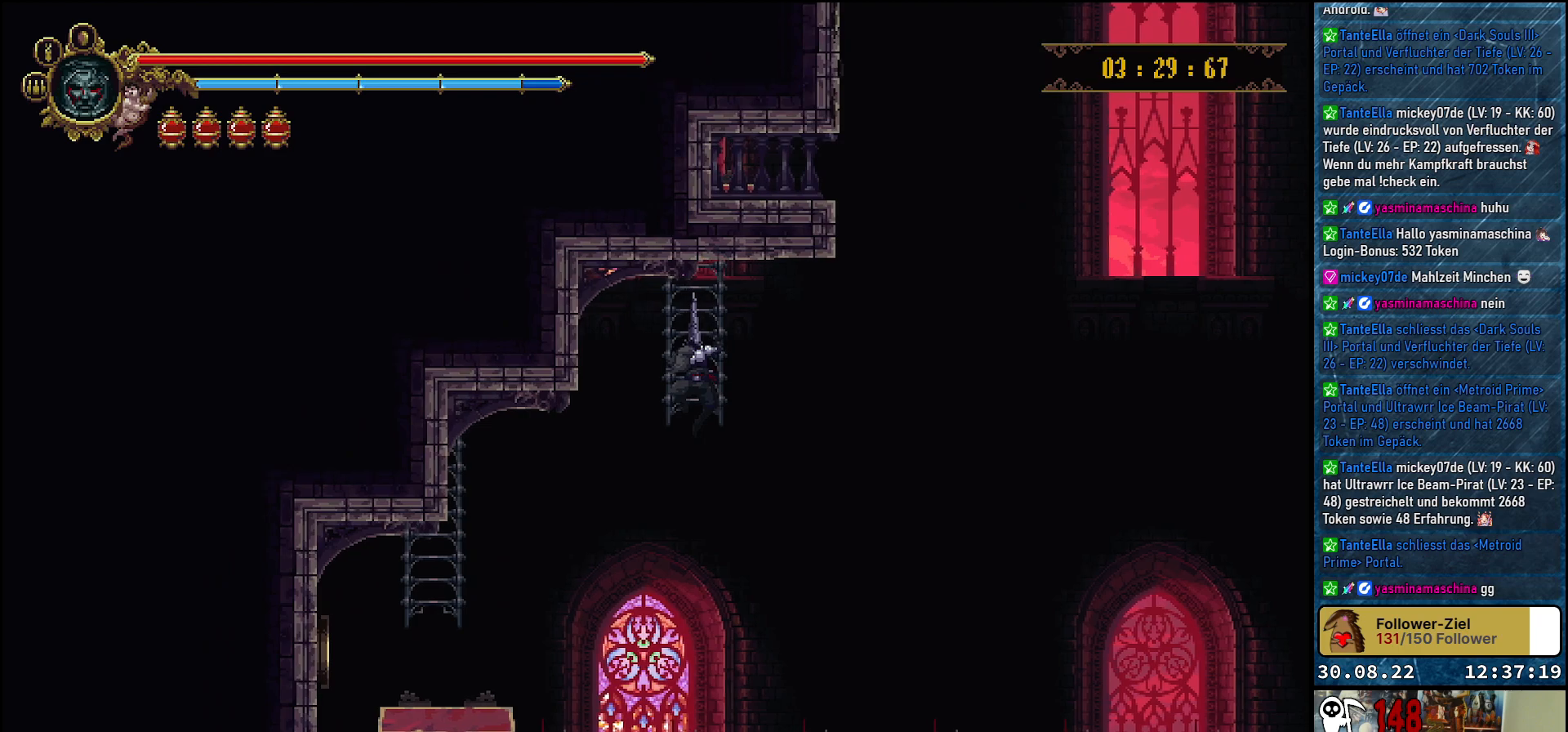
{"buttons": [], "left_stick": "center", "right_stick": "center", "events": []}